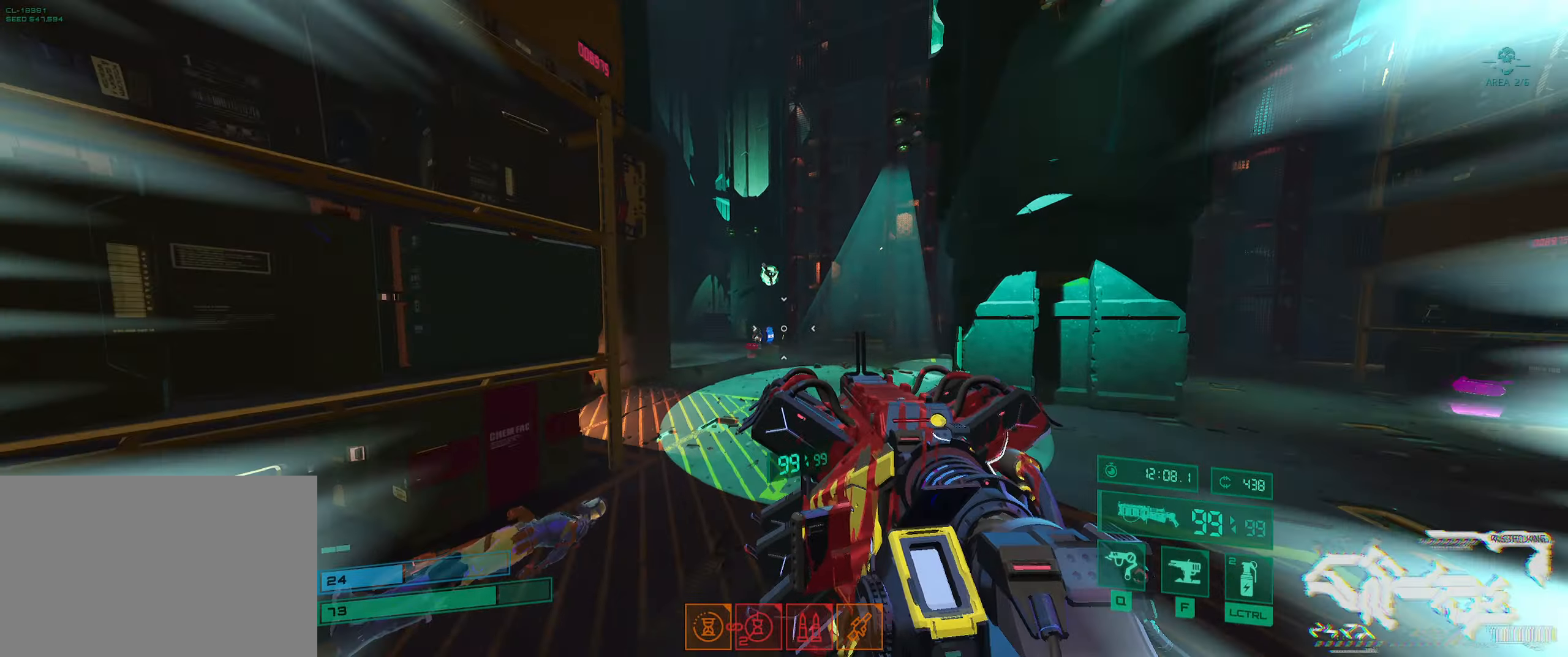
Gameplay with keyboard; each line is a JSON object with the keys held at the frame after it. "events" lists presses ("down") and releases ("up") of "2", "3", "4", "5", "6", "7", "8", "a", "b", "c", "ctrl", "d", "e", "f", "g", "q", "r", "s", "shift", "space", "t", "v", "w", "x" and "z" between this image and that frame as [ms after this image, input, new state], when the widget could be followed in between. No other keys are recorded. Mouse input is not recorded.
{"keys": ["w"], "events": [[167, "shift", "up"], [250, "shift", "down"], [417, "shift", "up"]]}
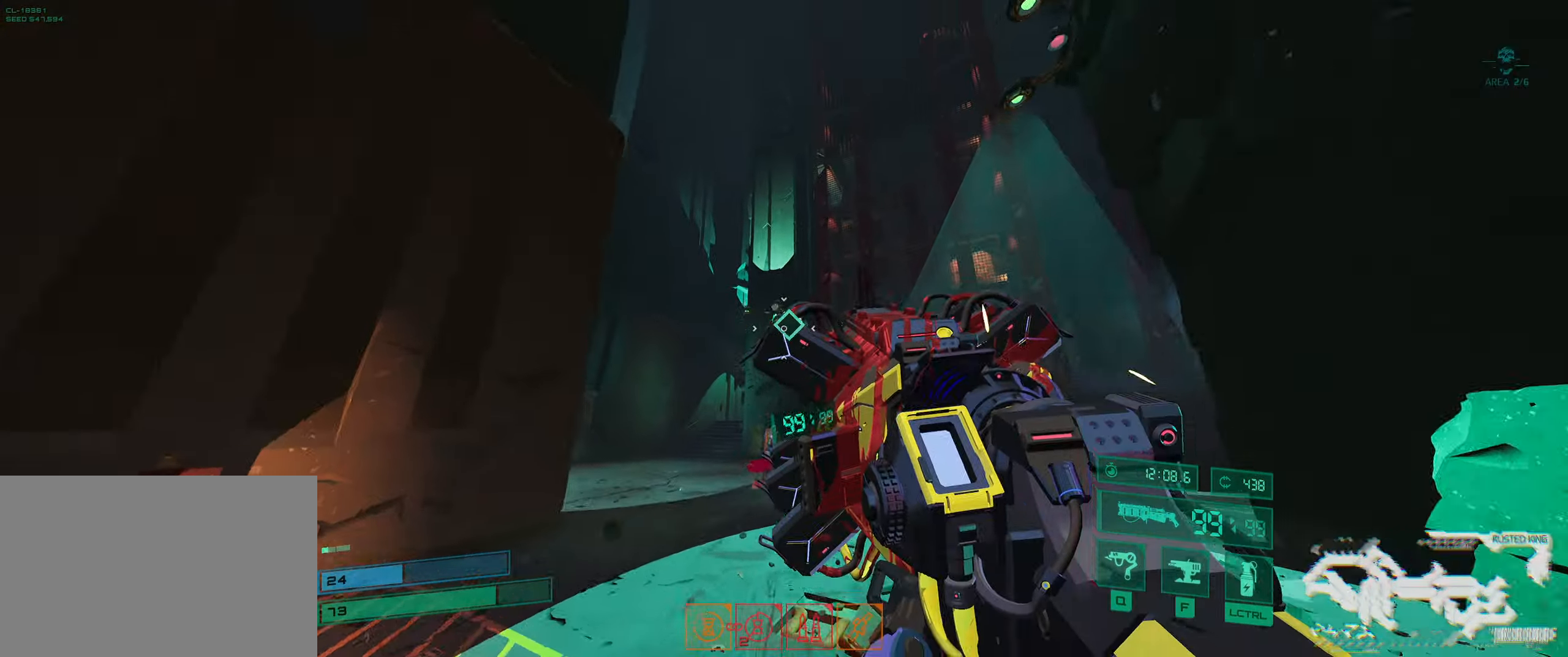
{"keys": ["e", "w"], "events": [[234, "space", "down"], [350, "space", "up"], [450, "e", "down"]]}
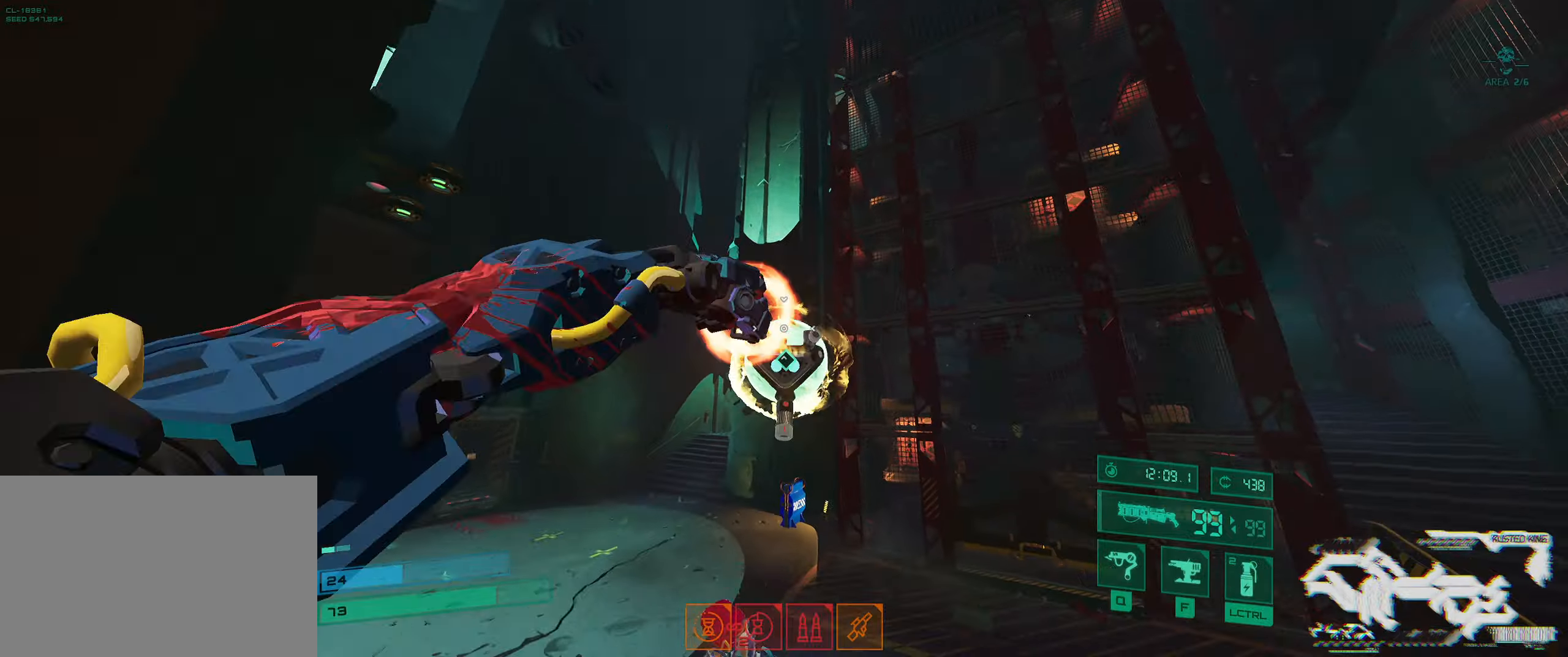
{"keys": ["a", "s"], "events": [[66, "e", "up"], [83, "a", "down"], [116, "space", "down"], [133, "w", "up"], [233, "s", "down"], [233, "space", "up"], [333, "space", "down"], [500, "space", "up"]]}
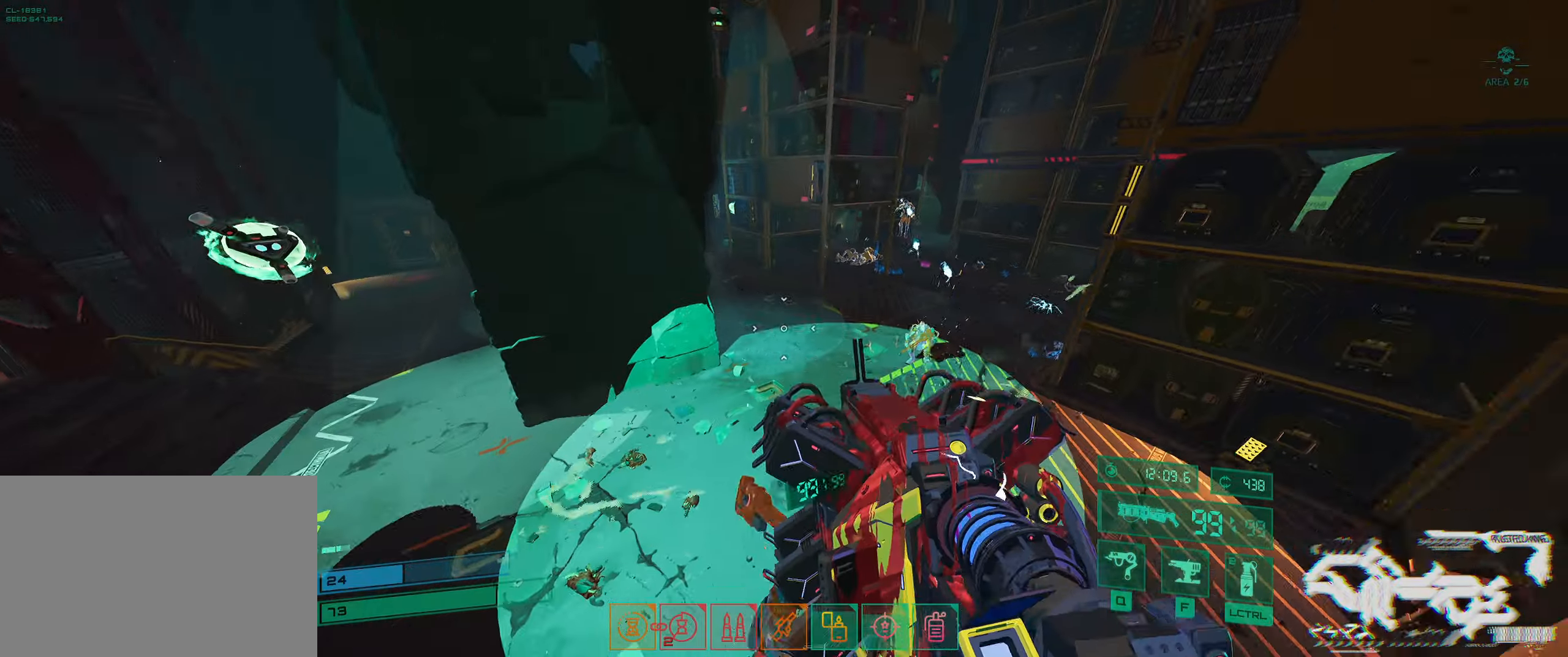
{"keys": ["w"], "events": [[33, "a", "up"], [33, "d", "down"], [116, "s", "up"], [316, "d", "up"], [316, "w", "down"]]}
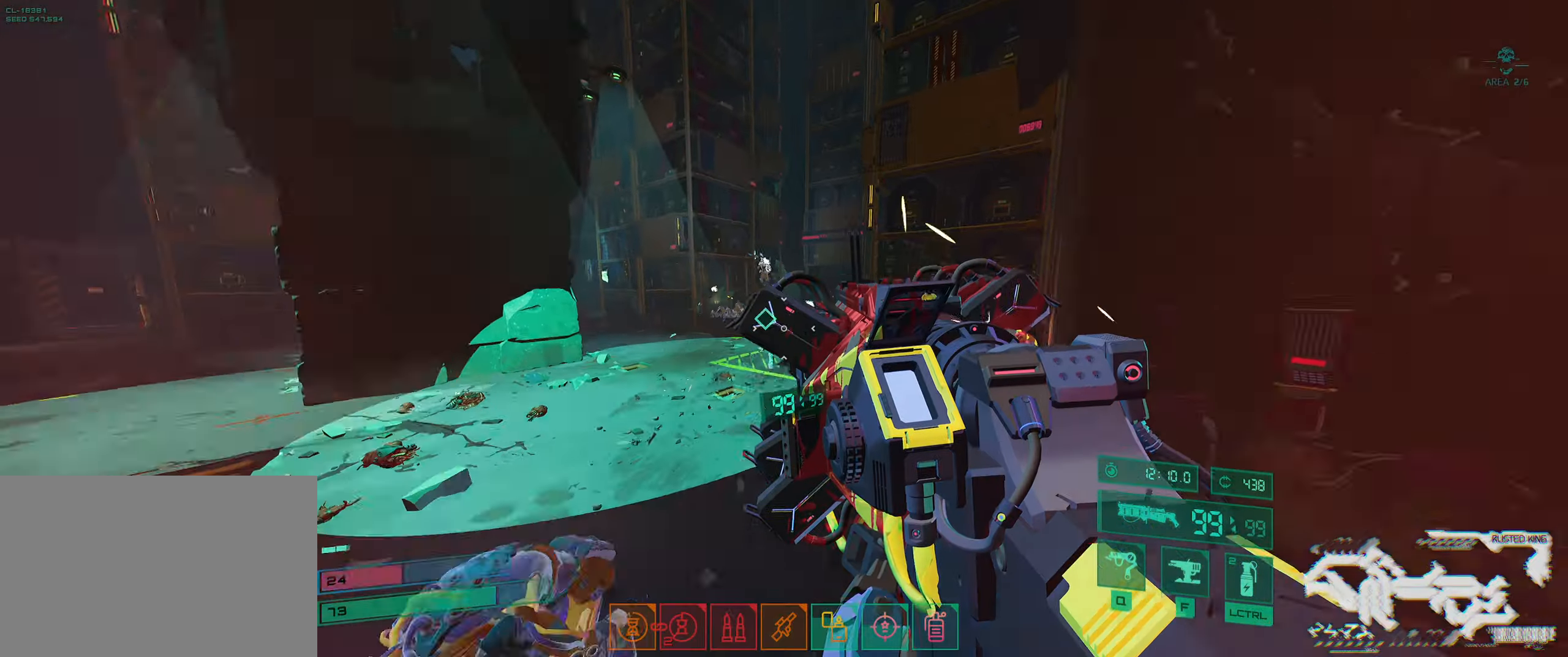
{"keys": ["a"], "events": [[116, "q", "down"], [216, "q", "up"], [400, "a", "down"], [483, "w", "up"]]}
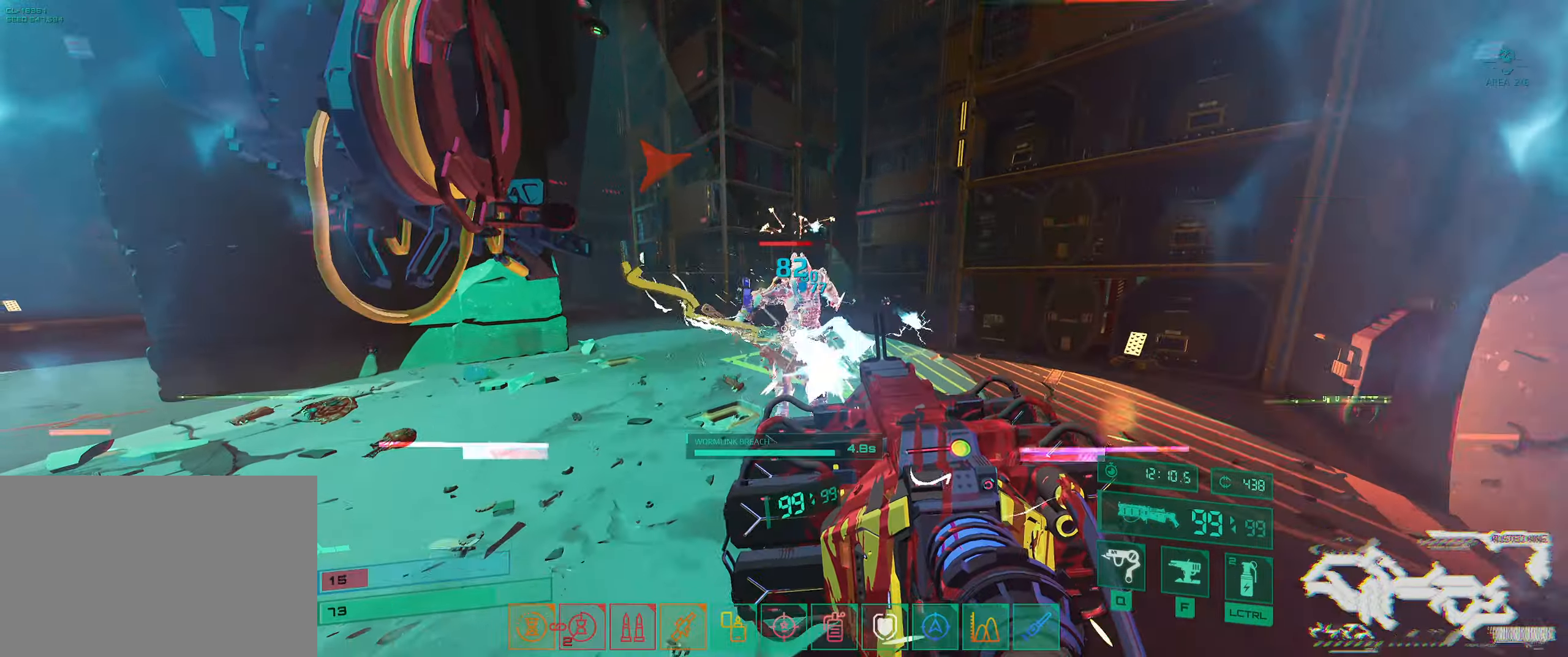
{"keys": ["a", "s"], "events": [[100, "s", "down"]]}
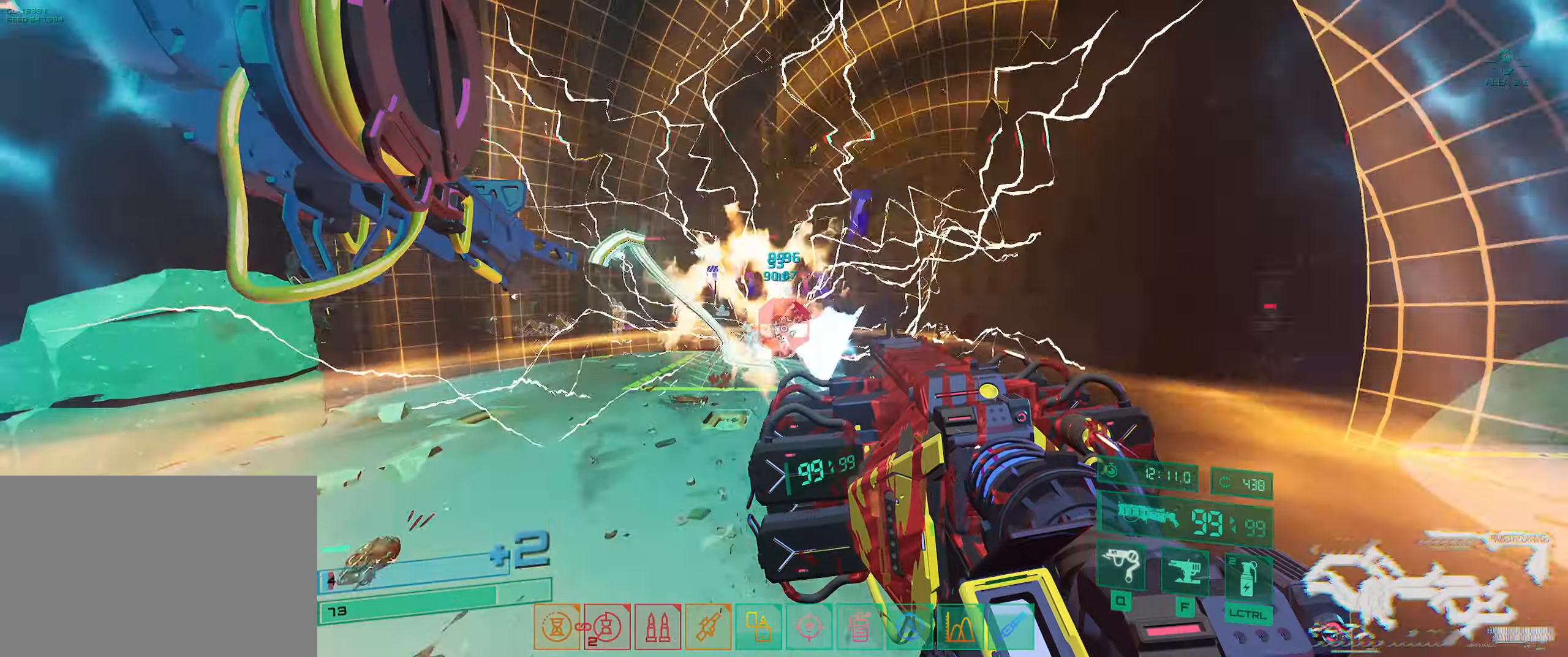
{"keys": ["s"], "events": [[300, "ctrl", "down"], [333, "f", "down"], [433, "f", "up"], [466, "a", "up"], [483, "ctrl", "up"]]}
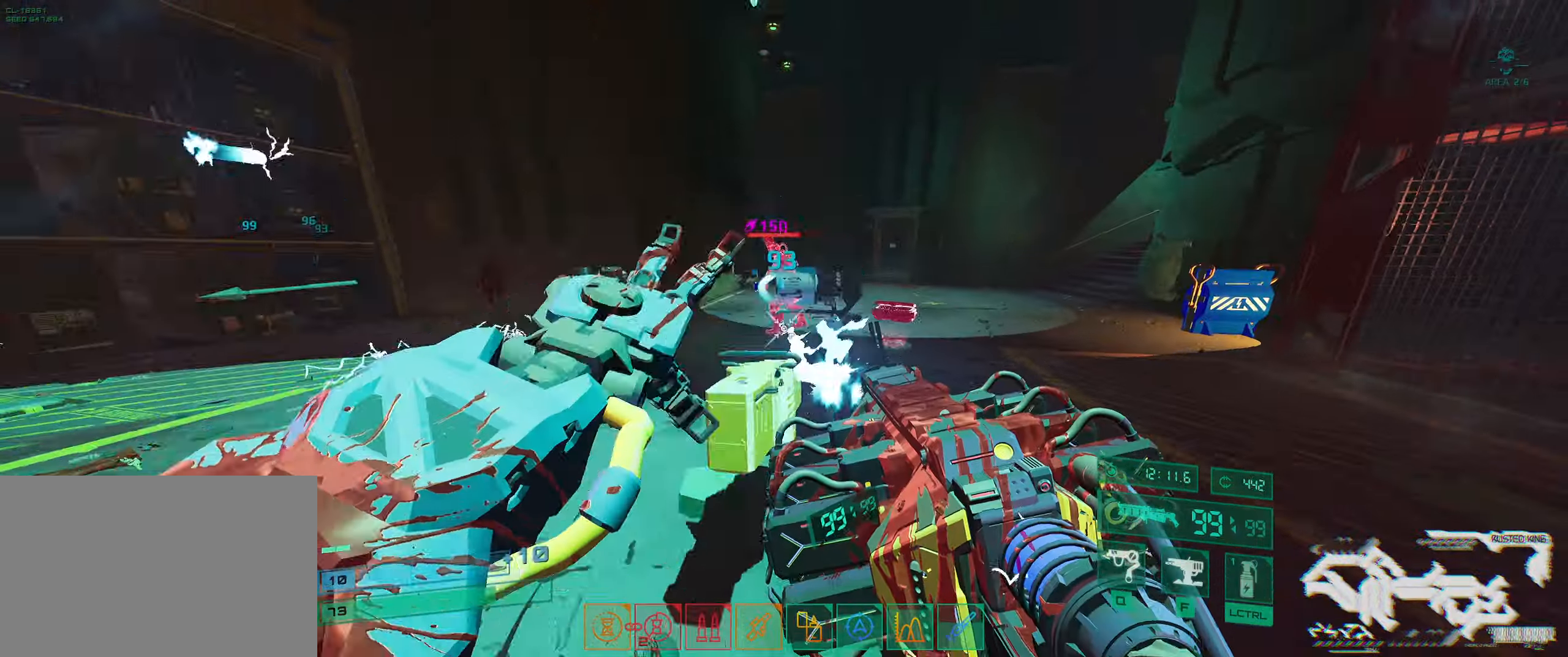
{"keys": ["d", "w"], "events": [[316, "d", "down"], [383, "s", "up"], [483, "w", "down"]]}
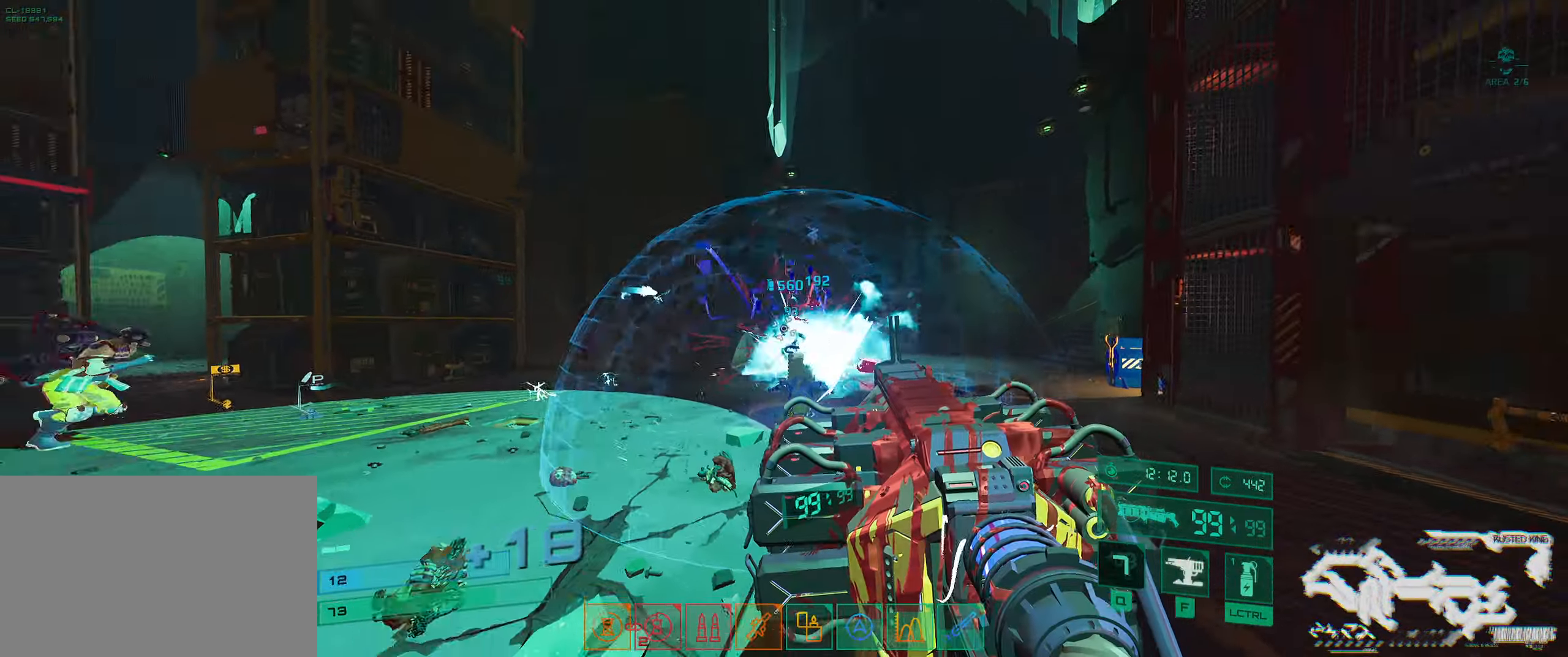
{"keys": ["d", "w"], "events": [[383, "space", "down"], [500, "space", "up"]]}
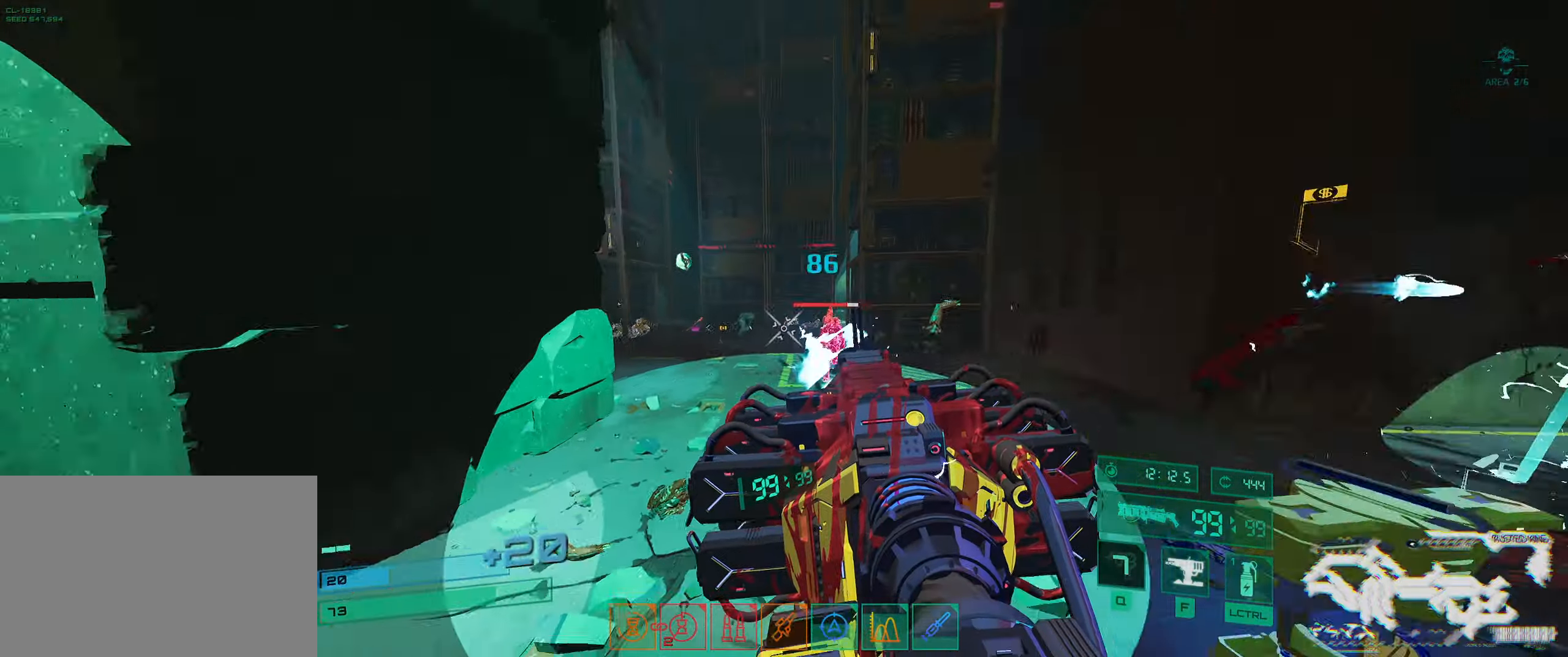
{"keys": ["d"], "events": [[66, "space", "down"], [233, "d", "up"], [233, "space", "up"], [383, "shift", "down"], [433, "shift", "up"], [466, "w", "up"], [483, "d", "down"]]}
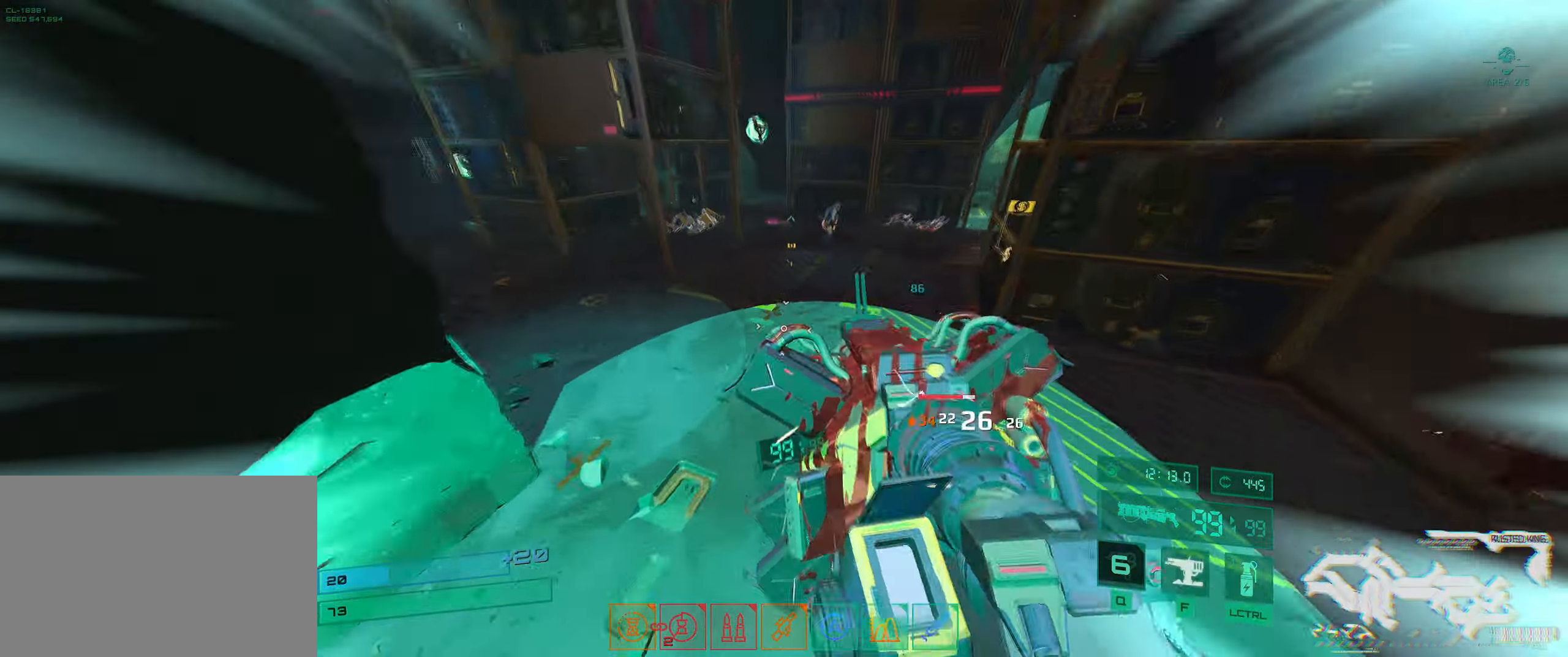
{"keys": ["s"], "events": [[66, "s", "down"], [150, "d", "up"], [166, "shift", "down"], [333, "shift", "up"]]}
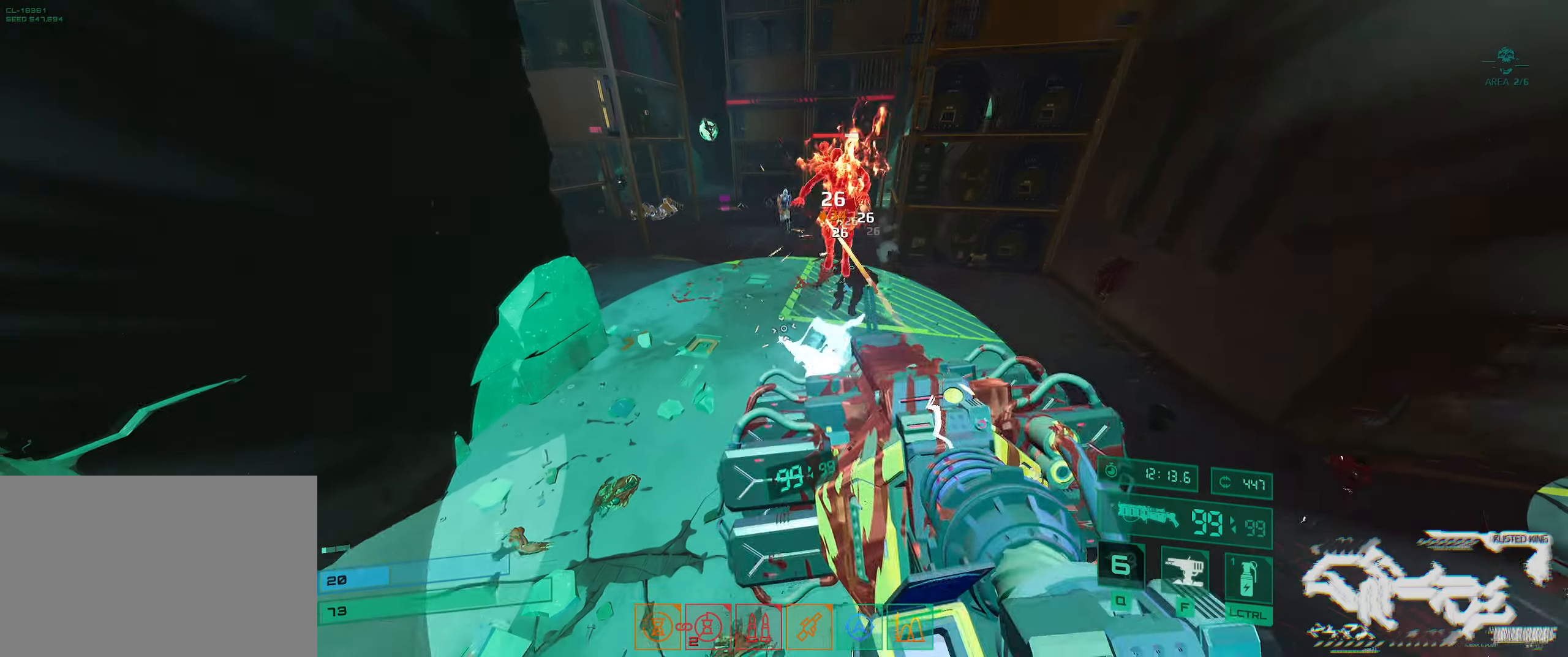
{"keys": ["s"], "events": [[16, "d", "down"], [83, "s", "up"], [183, "w", "down"], [200, "d", "up"], [333, "w", "up"], [417, "s", "down"]]}
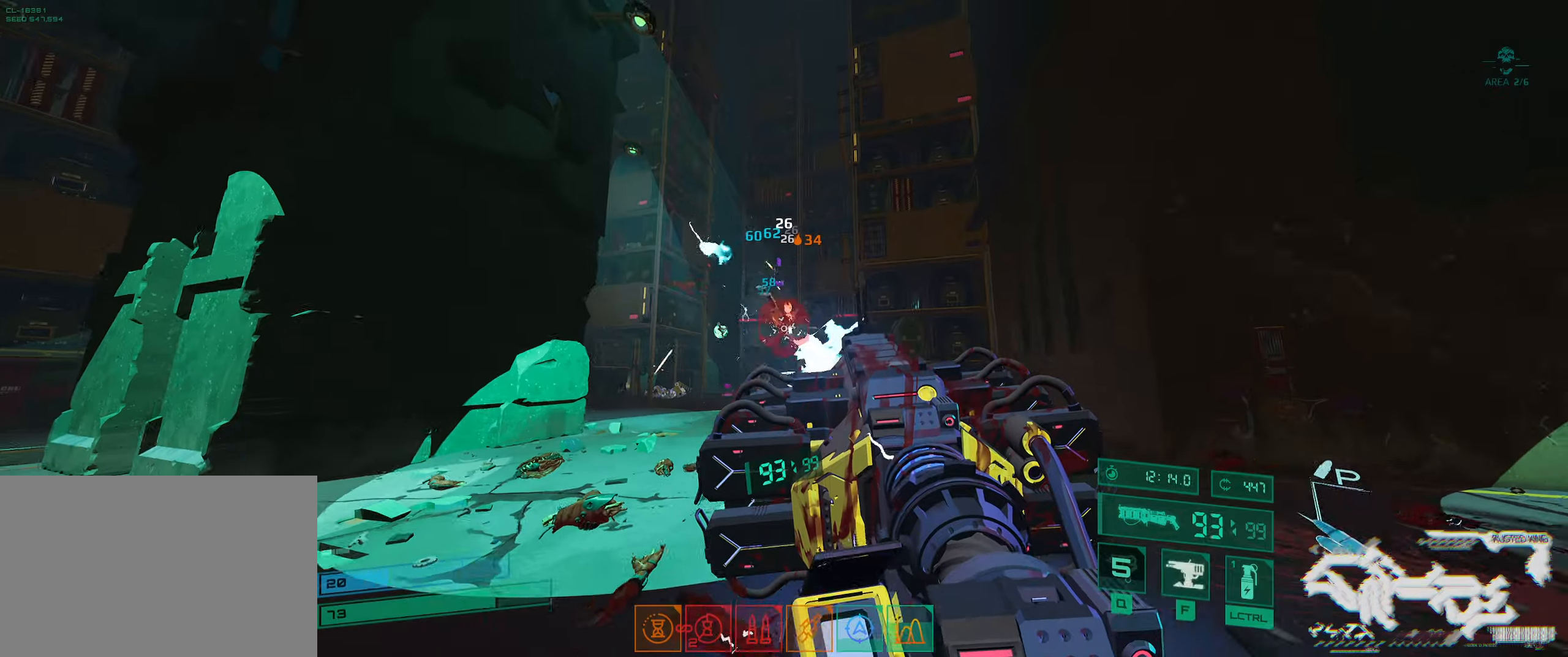
{"keys": ["d", "w"], "events": [[83, "d", "down"], [100, "s", "up"], [183, "w", "down"], [217, "d", "up"], [483, "d", "down"]]}
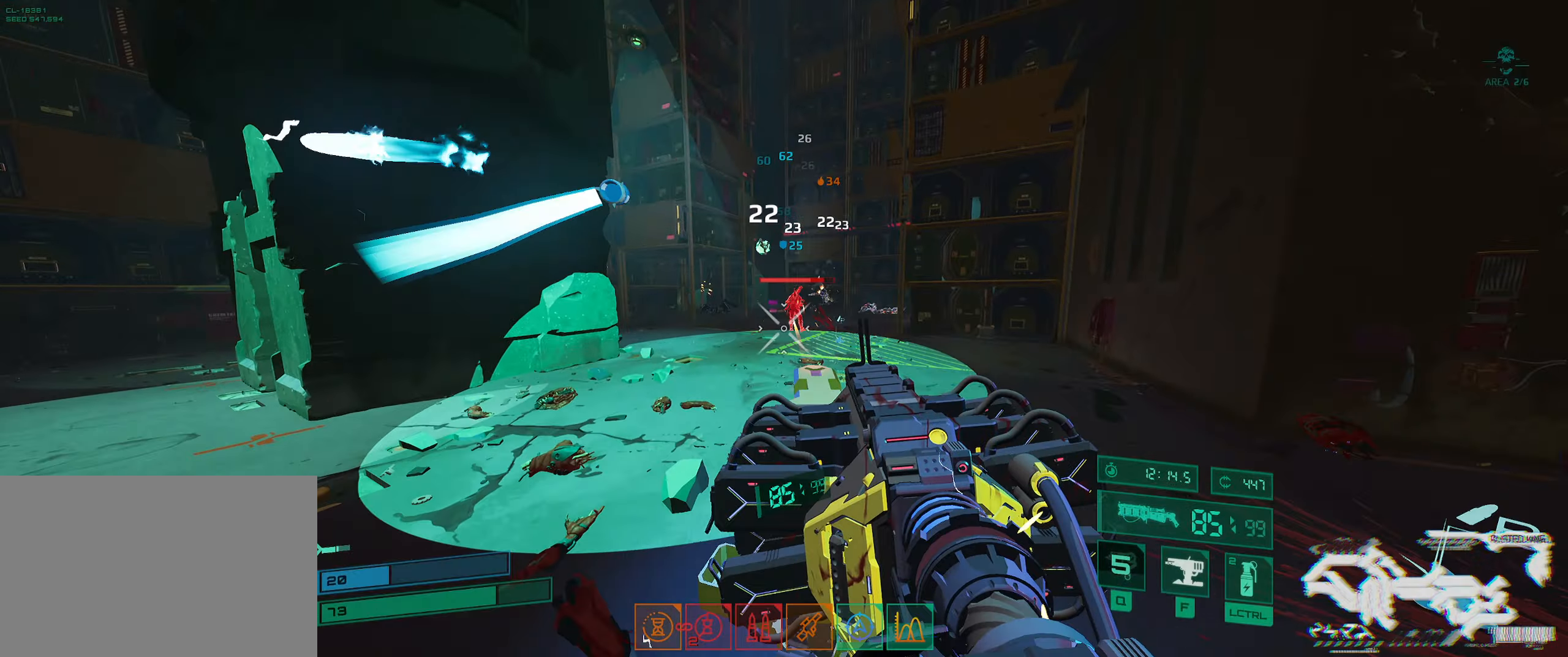
{"keys": ["w"], "events": [[33, "d", "up"], [100, "space", "down"], [233, "space", "up"]]}
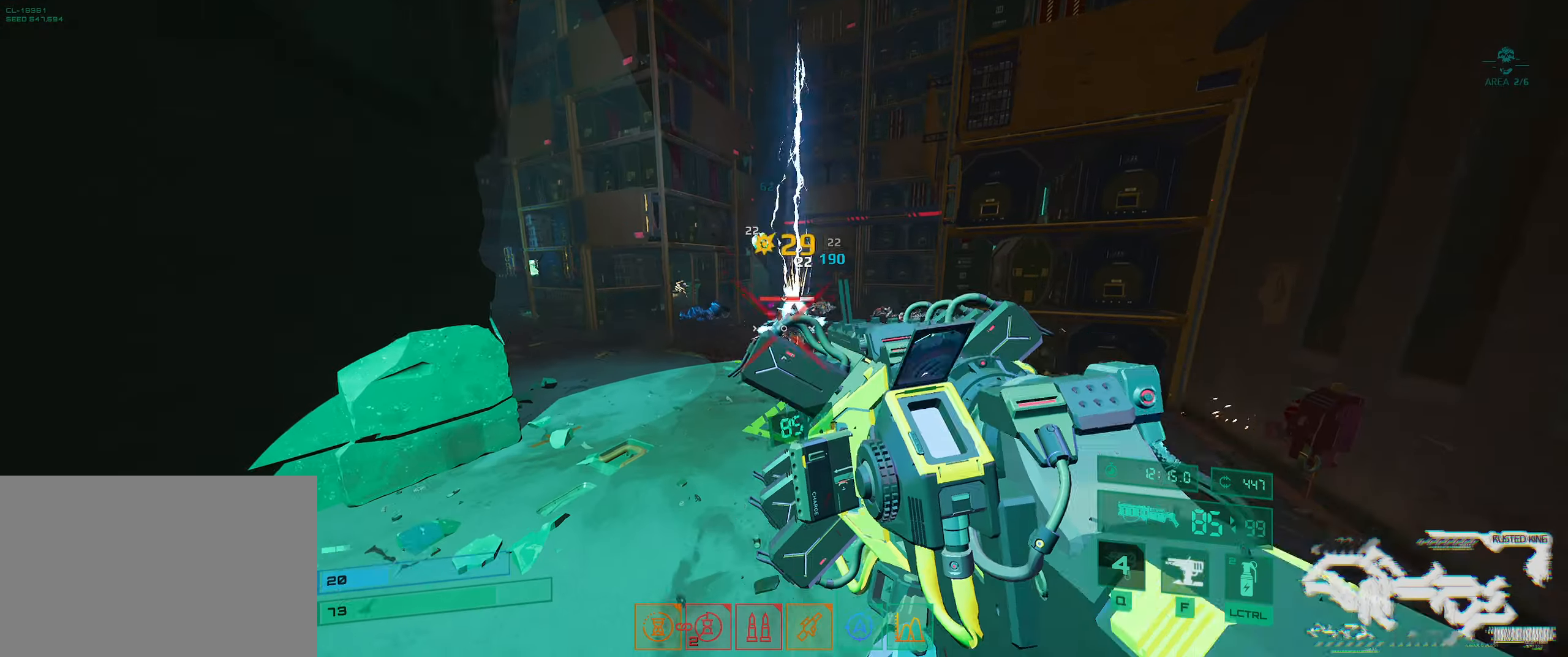
{"keys": ["s"], "events": [[117, "shift", "down"], [167, "shift", "up"], [267, "q", "down"], [367, "q", "up"], [400, "w", "up"], [483, "s", "down"]]}
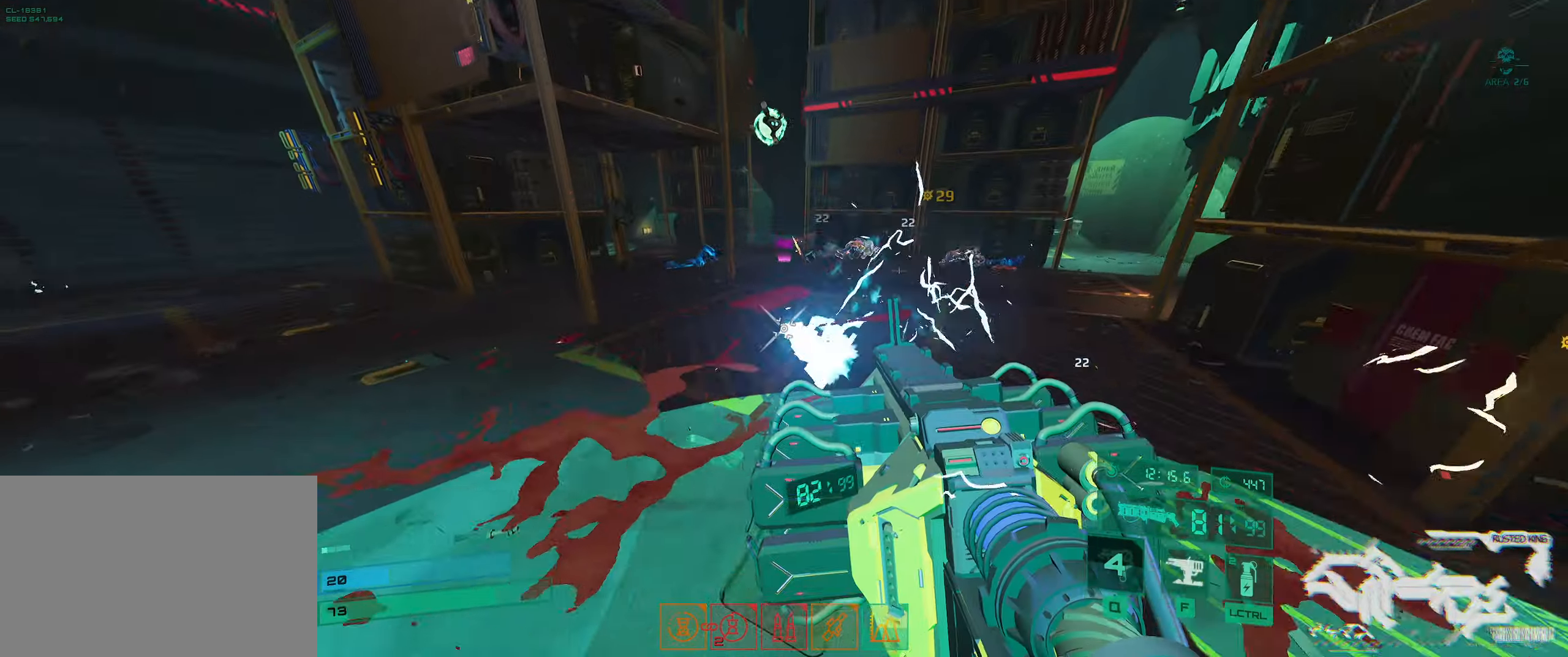
{"keys": ["s"], "events": [[250, "d", "down"], [283, "d", "up"]]}
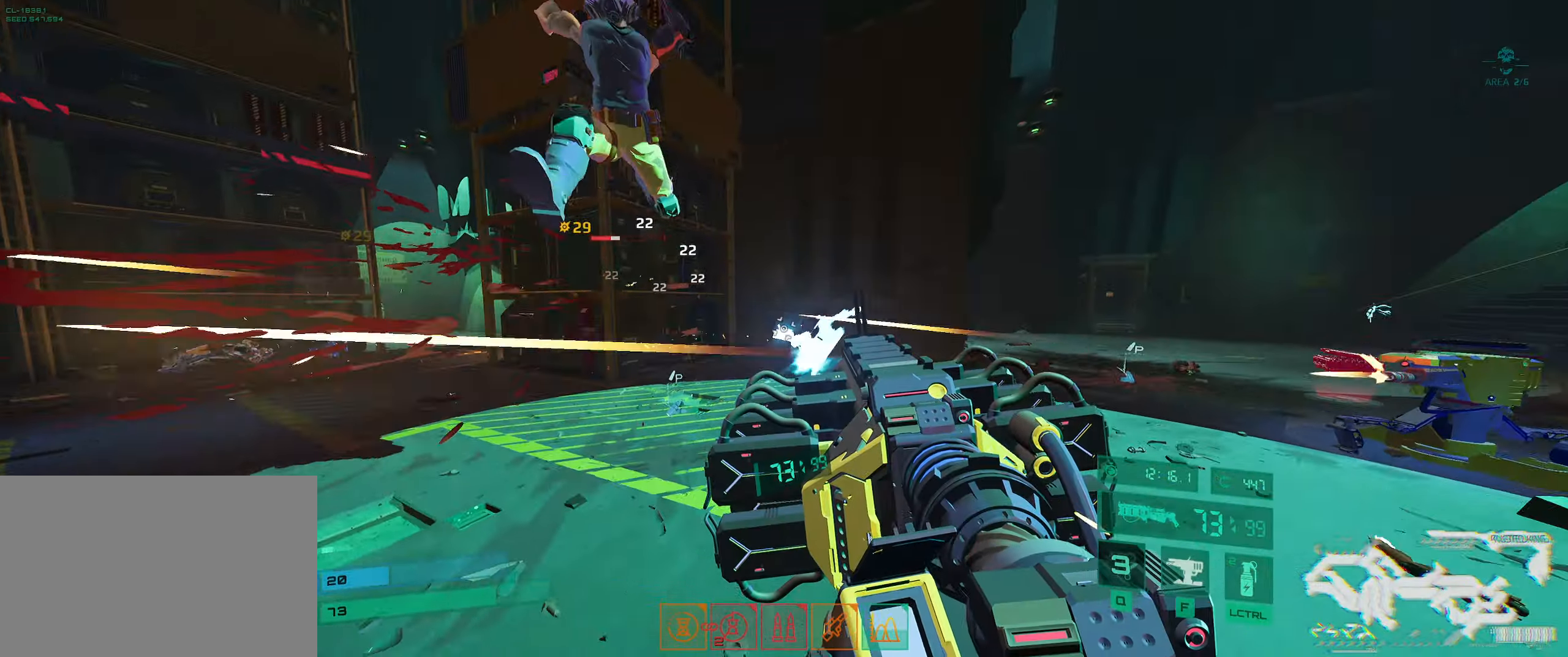
{"keys": ["a", "s"], "events": [[50, "a", "down"], [217, "s", "up"], [333, "w", "down"], [367, "w", "up"], [500, "s", "down"]]}
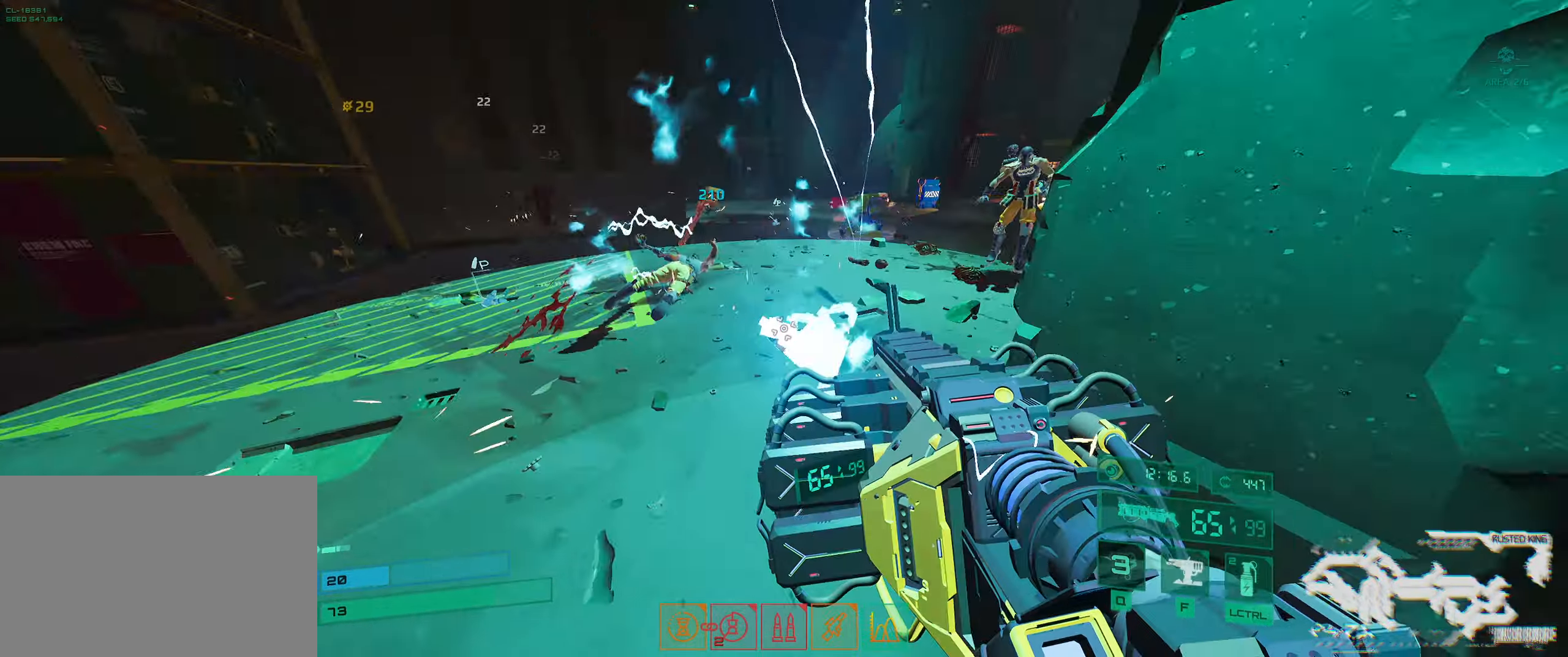
{"keys": ["w"], "events": [[167, "s", "up"], [333, "d", "down"], [417, "a", "up"], [417, "w", "down"], [450, "d", "up"]]}
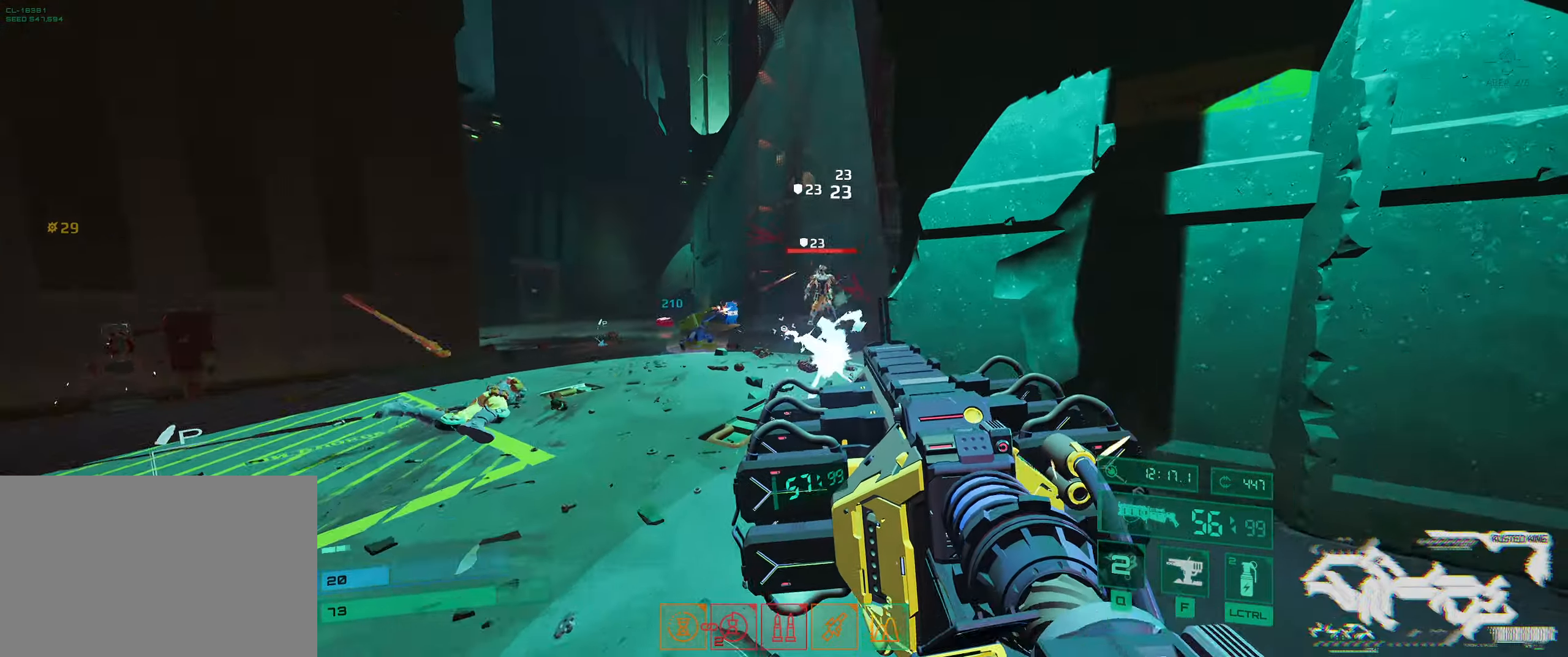
{"keys": ["w"], "events": [[33, "a", "down"], [300, "a", "up"]]}
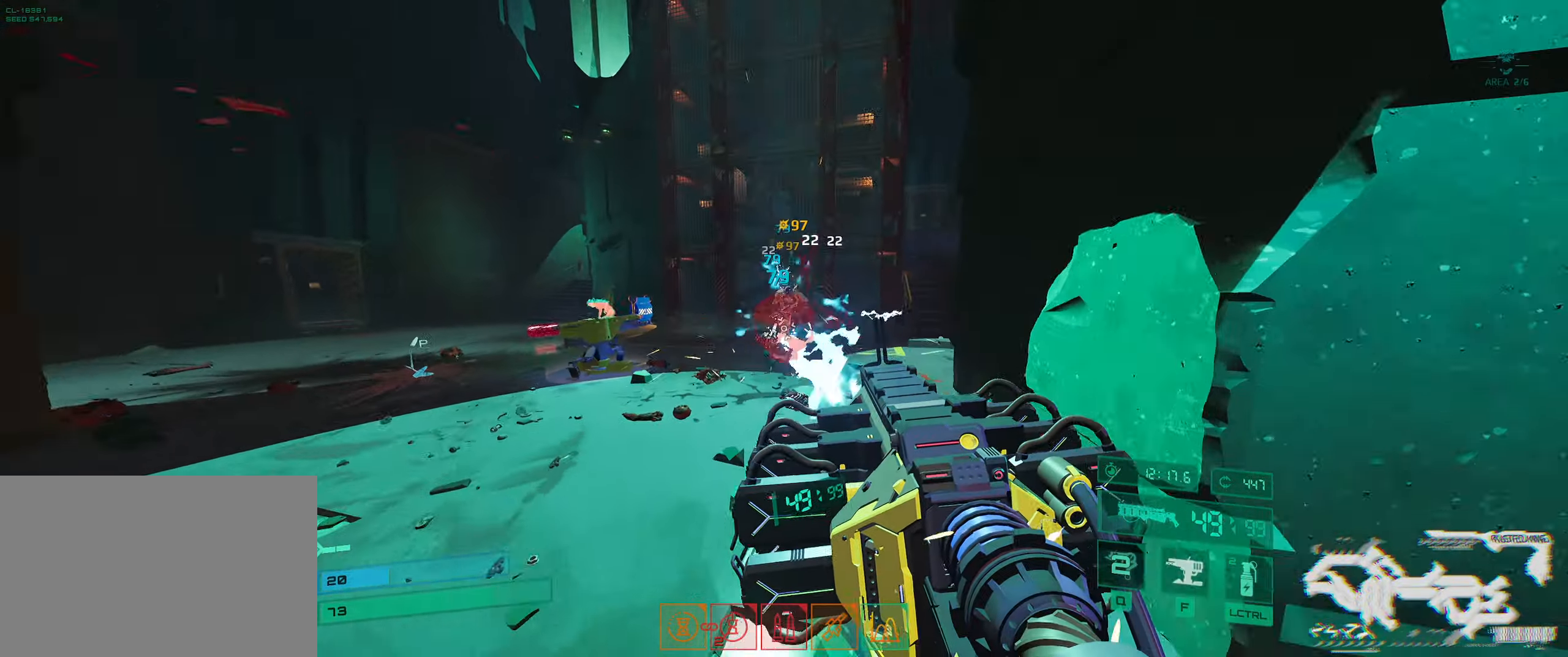
{"keys": ["w"], "events": []}
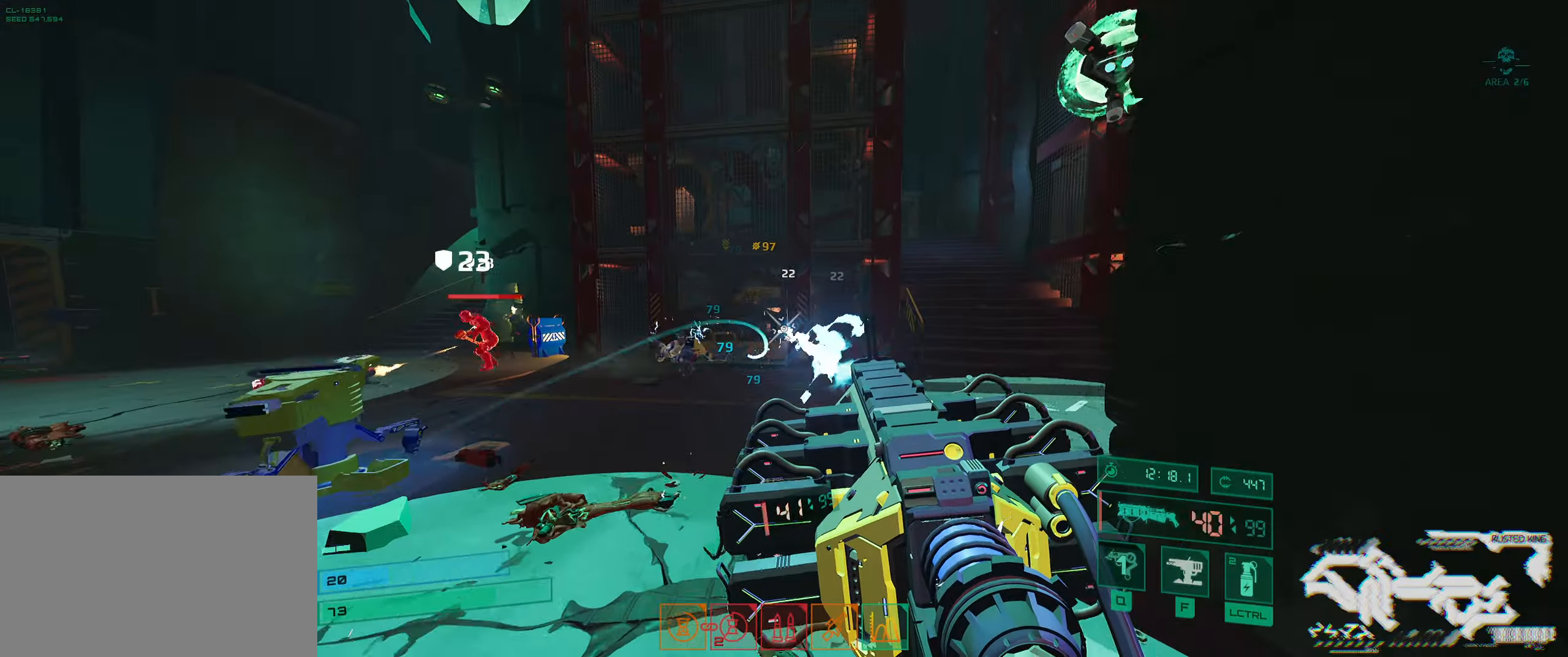
{"keys": ["space", "w"], "events": [[117, "space", "down"], [233, "space", "up"], [283, "space", "down"], [367, "e", "down"], [367, "space", "up"], [467, "space", "down"], [500, "e", "up"]]}
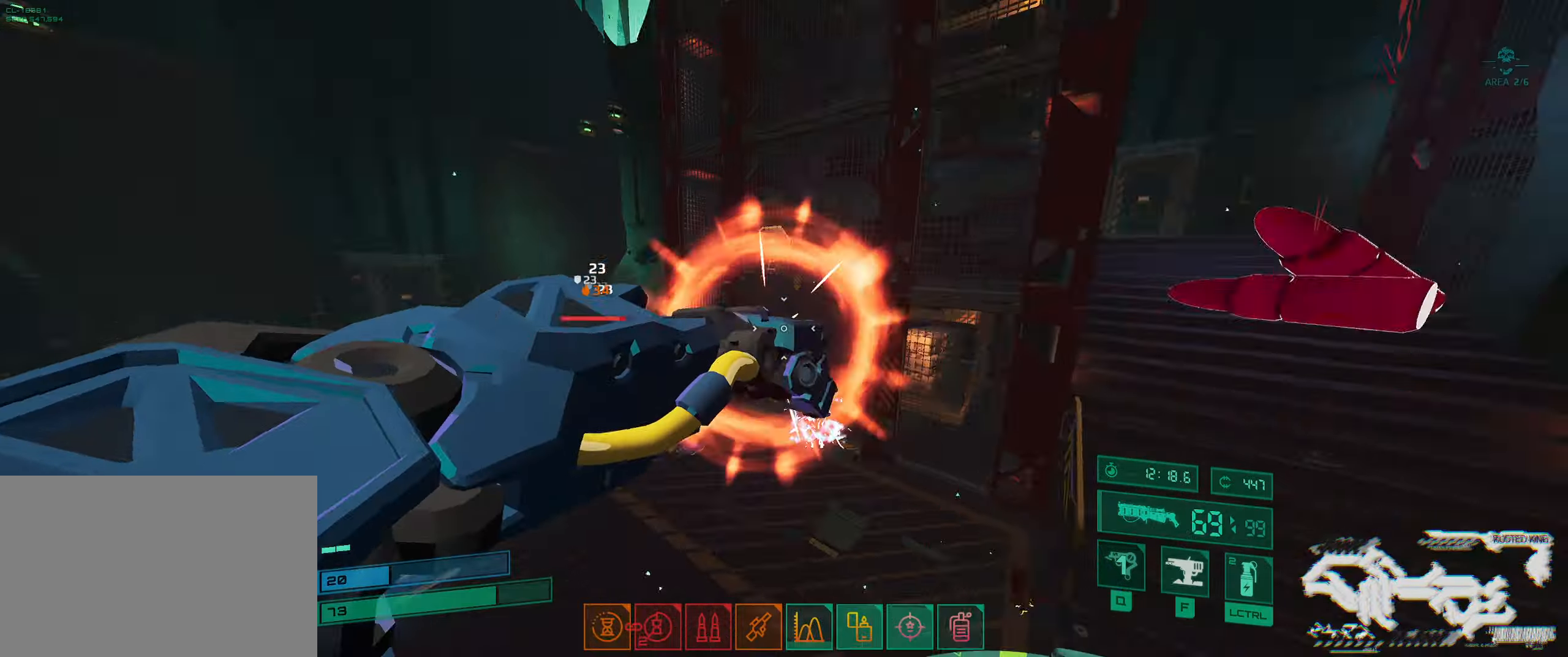
{"keys": ["w"], "events": [[100, "a", "down"], [100, "d", "down"], [100, "space", "up"], [150, "d", "up"], [167, "space", "down"], [267, "space", "up"], [450, "a", "up"]]}
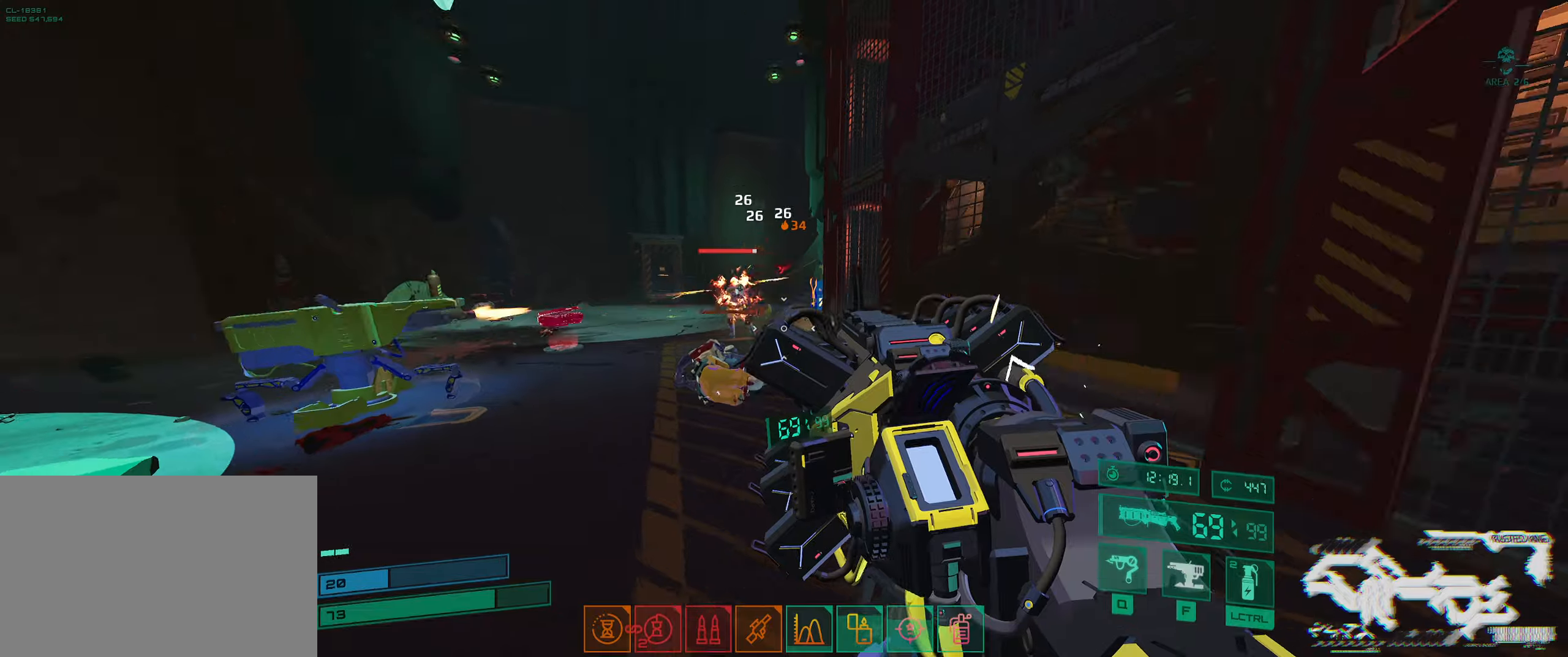
{"keys": ["s"], "events": [[67, "q", "down"], [167, "q", "up"], [234, "ctrl", "down"], [267, "w", "up"], [367, "s", "down"], [467, "ctrl", "up"]]}
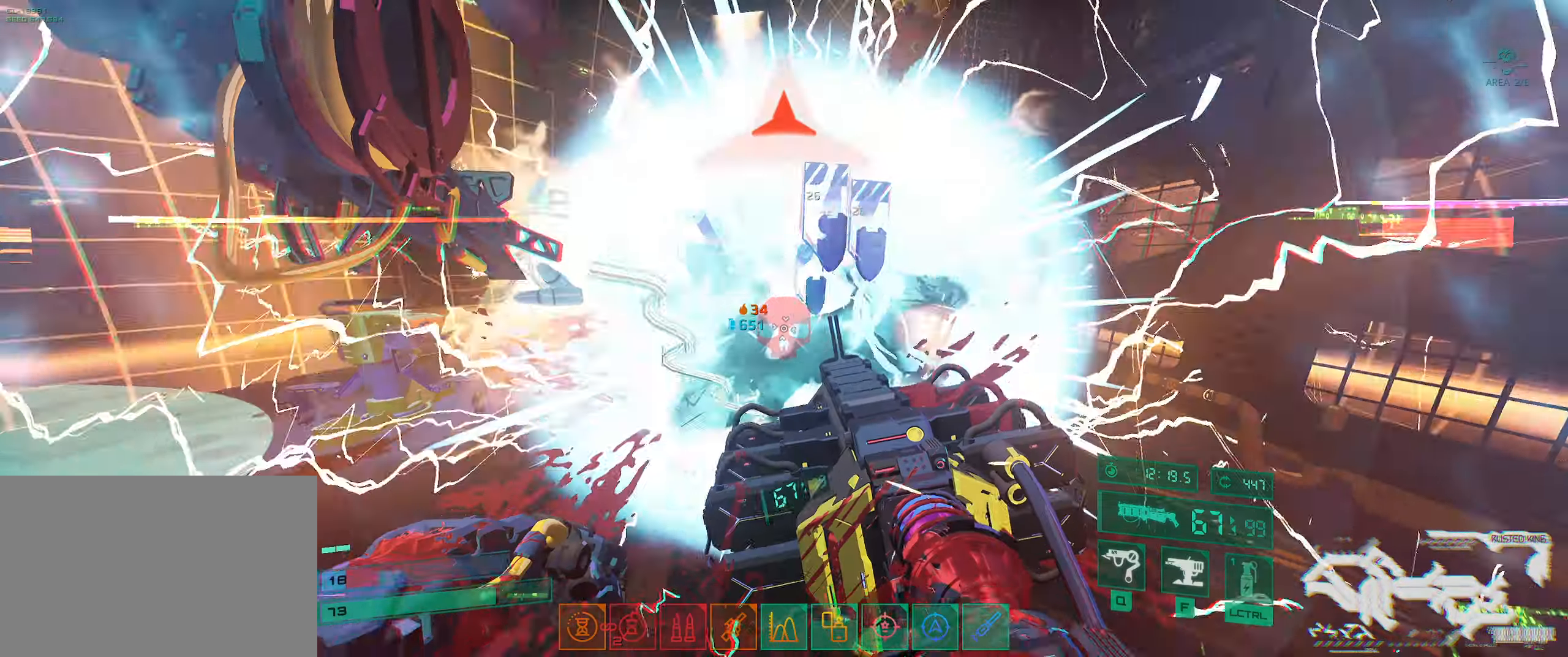
{"keys": ["d", "w"], "events": [[250, "d", "down"], [334, "s", "up"], [417, "w", "down"]]}
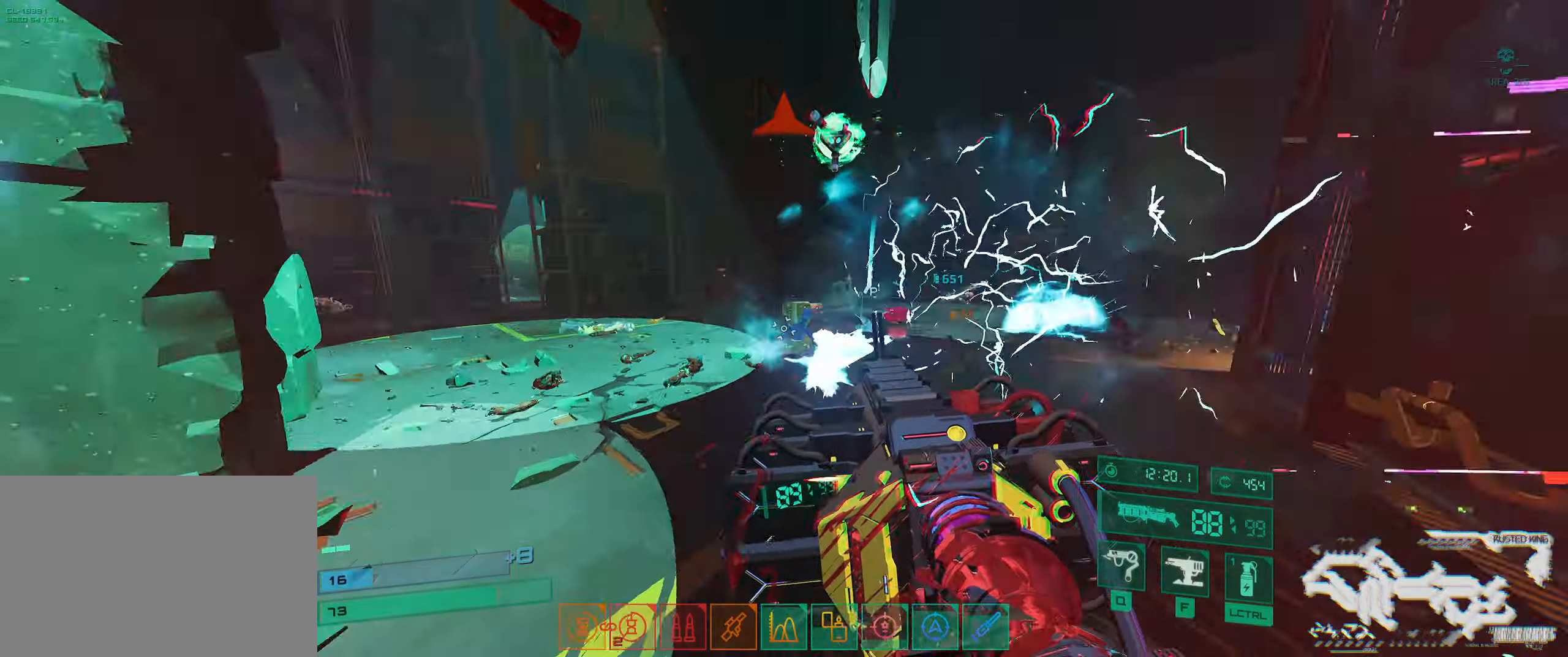
{"keys": ["w"], "events": [[34, "d", "up"], [50, "d", "down"], [67, "space", "down"], [200, "d", "up"], [200, "space", "up"], [367, "e", "down"], [467, "e", "up"]]}
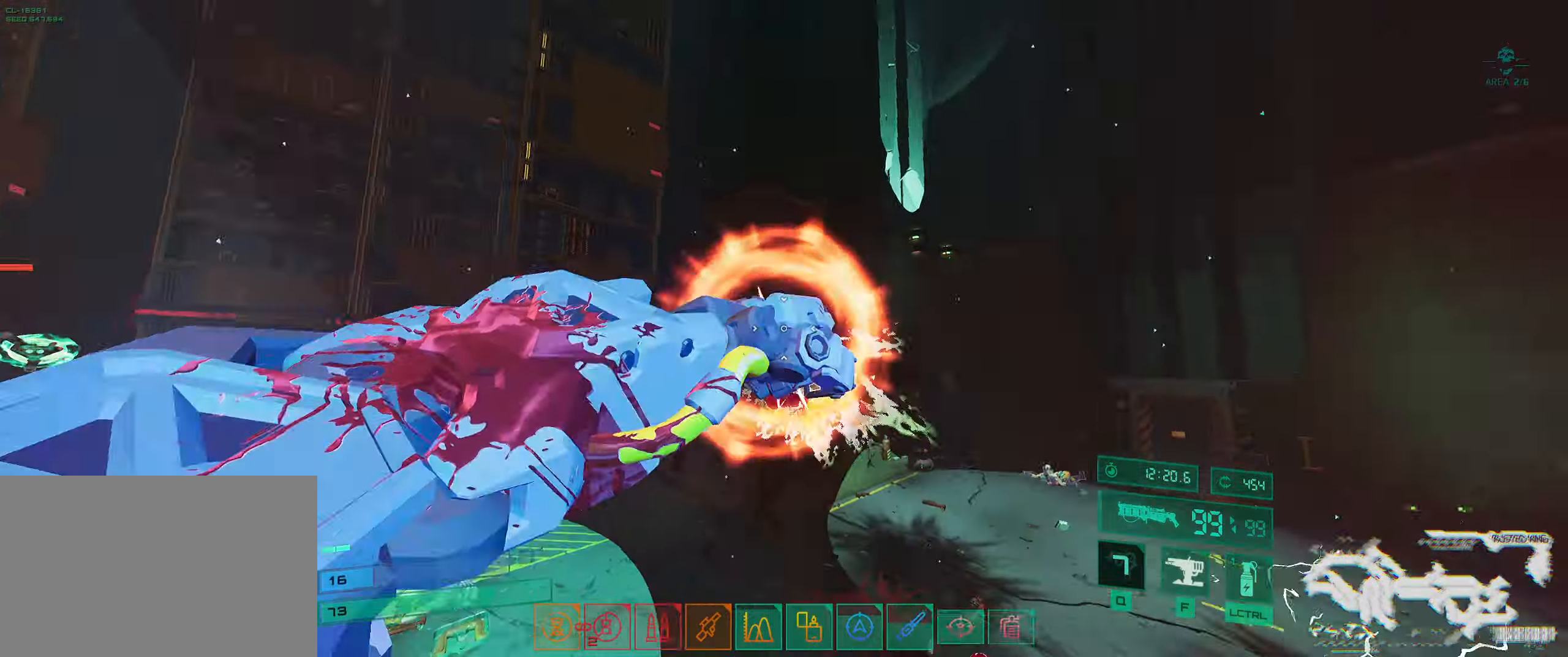
{"keys": ["d", "w"], "events": [[100, "d", "down"]]}
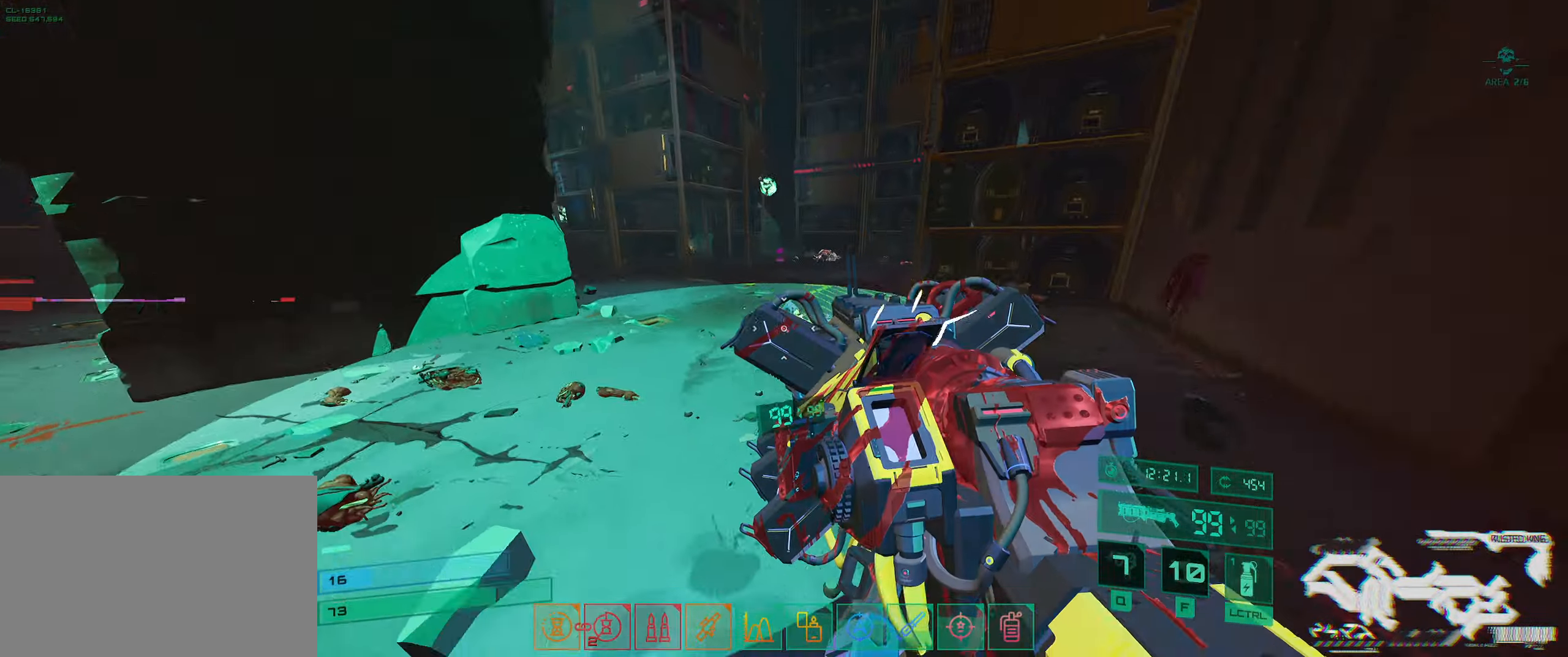
{"keys": ["d", "shift", "w"], "events": [[150, "space", "down"], [284, "space", "up"], [450, "shift", "down"]]}
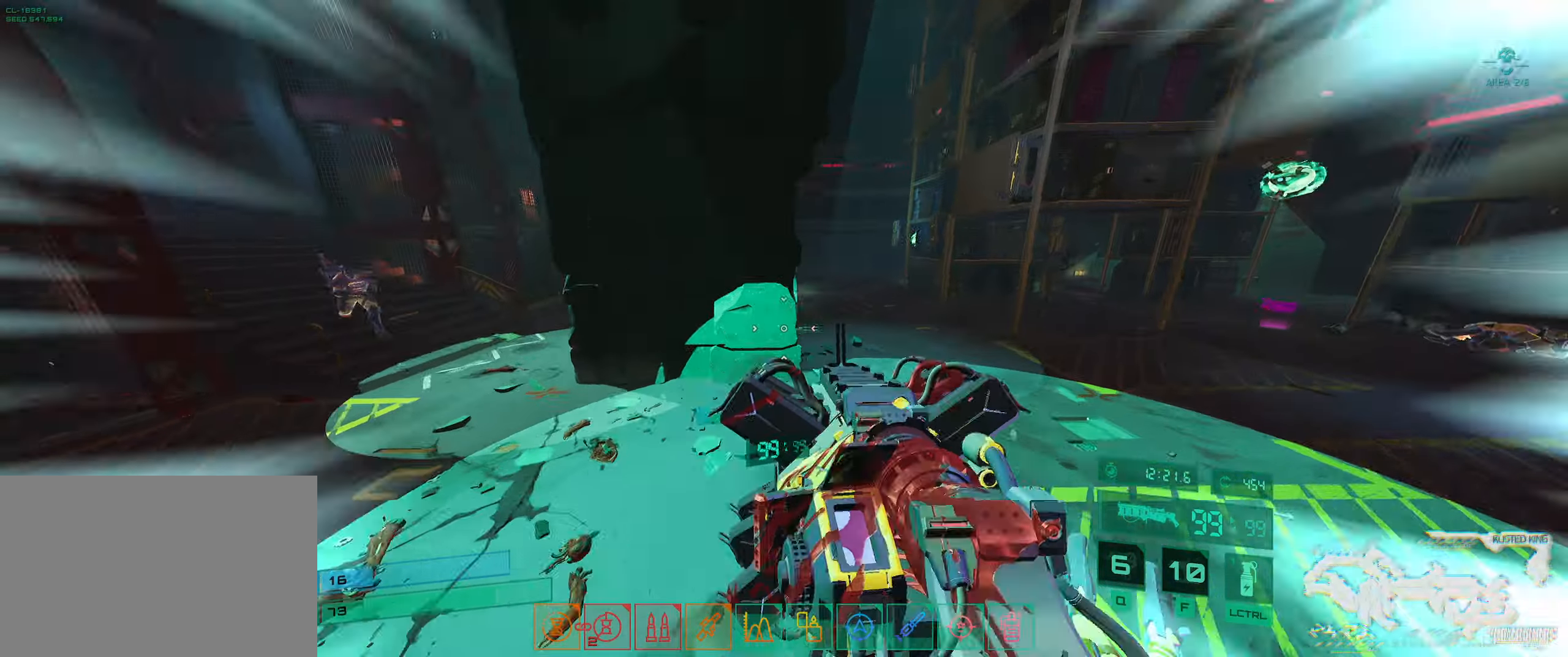
{"keys": ["a", "w"], "events": [[117, "d", "up"], [117, "shift", "up"], [150, "a", "down"]]}
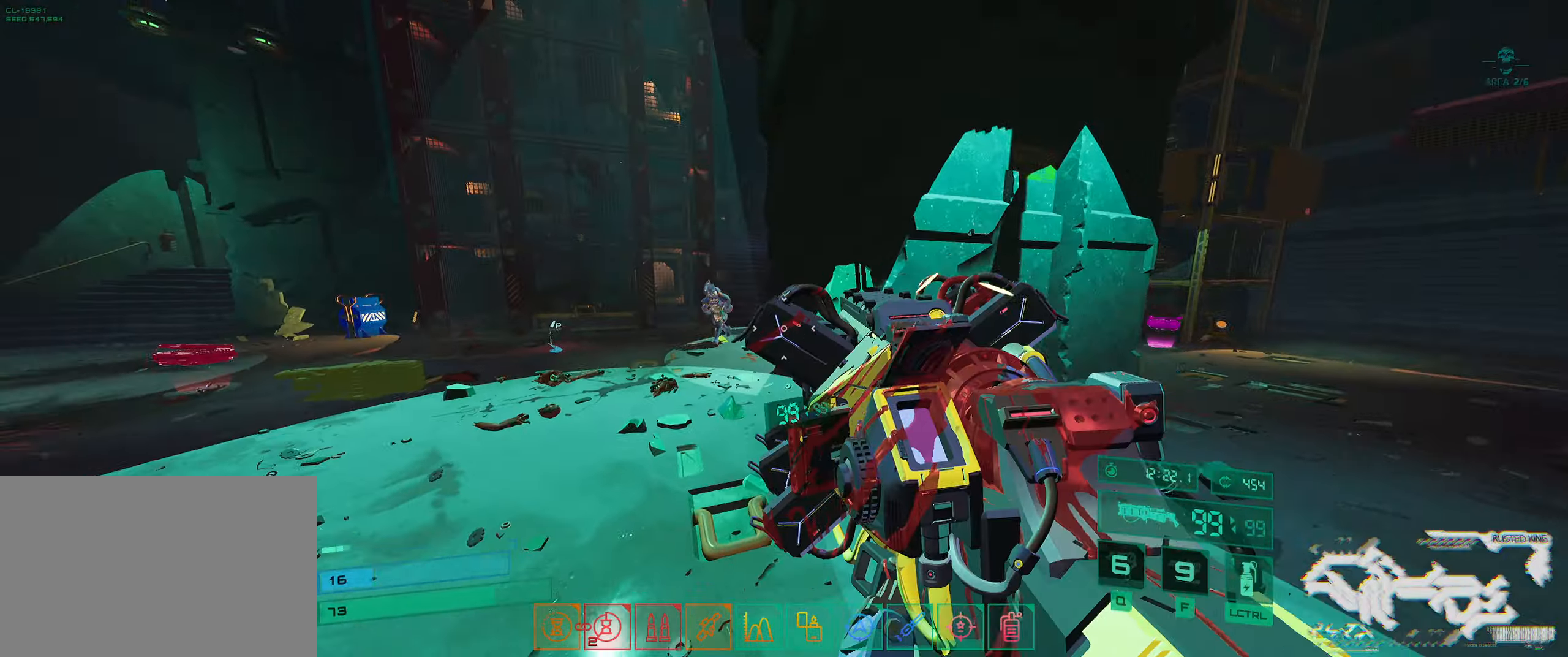
{"keys": ["s"], "events": [[184, "w", "up"], [300, "s", "down"], [317, "a", "up"]]}